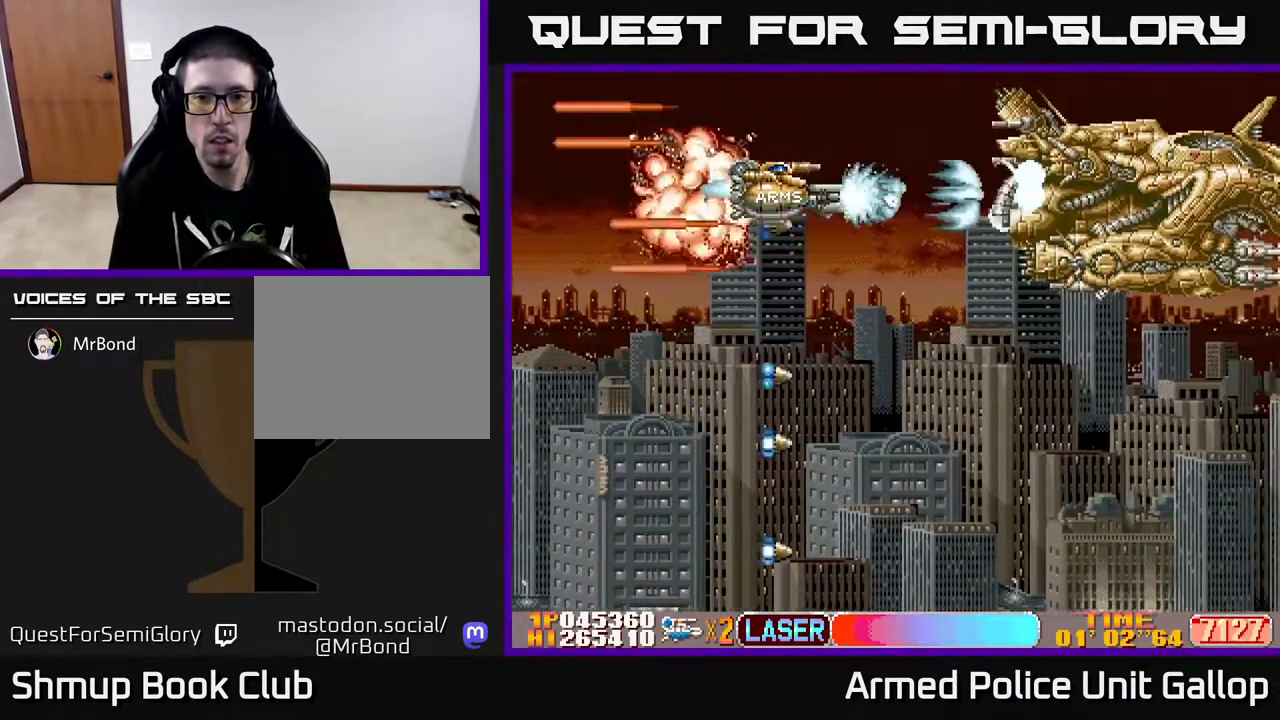
Gameplay with a controller (Xbox layout); each line is a JSON object with the inputs held at the frame after it. "events" lists button and stick changes between this image and that frame as [ms after this image, input, new state], when the widget could be followed in between.
{"buttons": ["A", "DPAD_DOWN"], "left_stick": "center", "right_stick": "center", "events": [[200, "DPAD_DOWN", "down"]]}
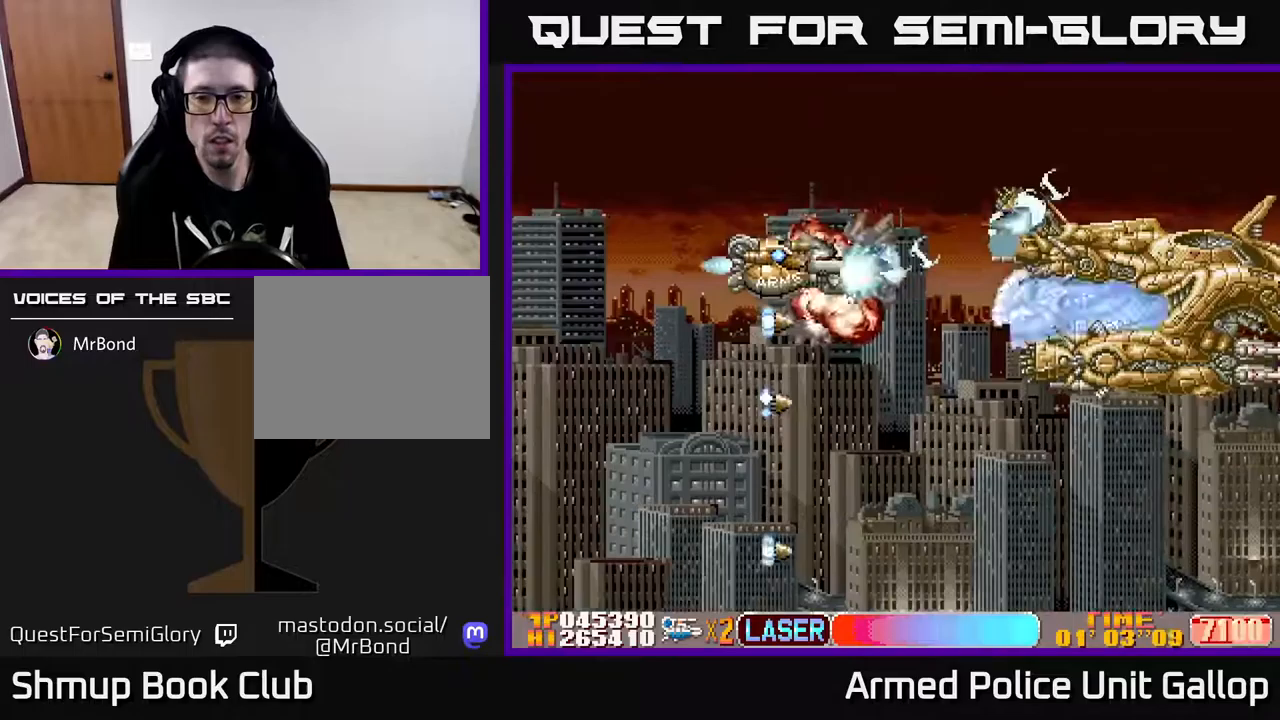
{"buttons": ["A", "DPAD_DOWN"], "left_stick": "center", "right_stick": "center", "events": []}
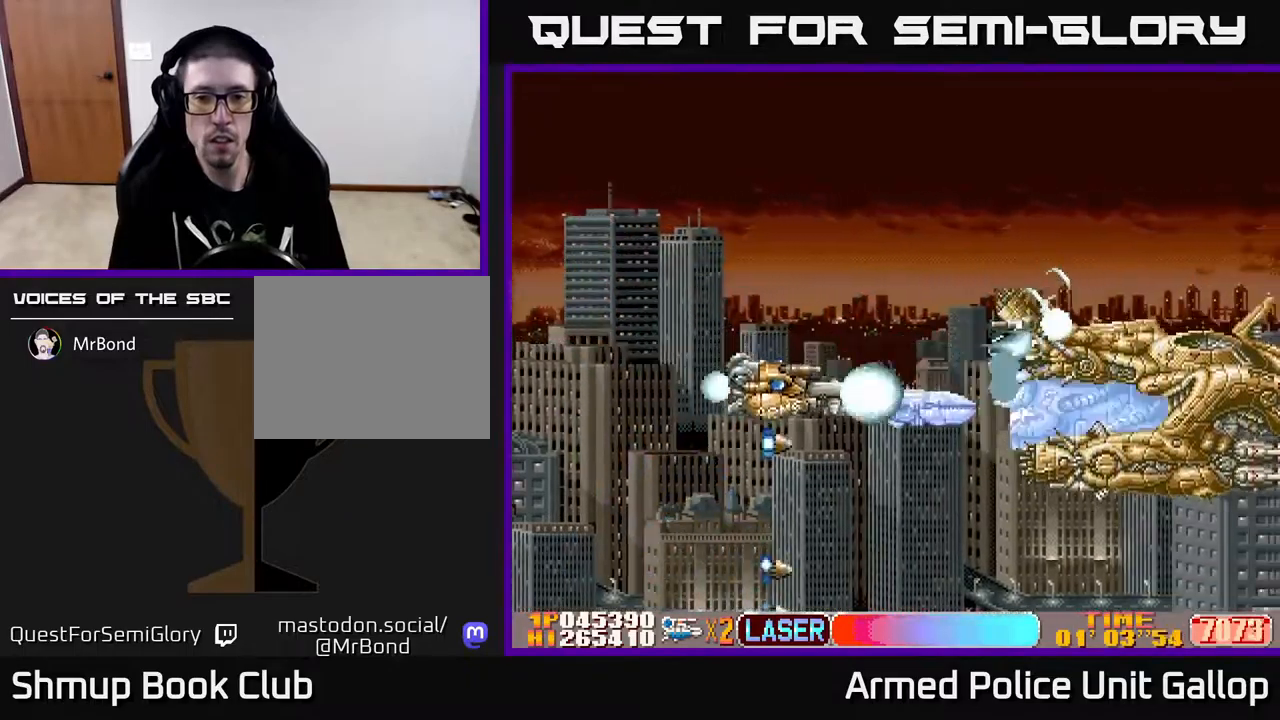
{"buttons": ["A", "DPAD_UP"], "left_stick": "center", "right_stick": "center", "events": [[250, "DPAD_DOWN", "up"], [400, "DPAD_UP", "down"]]}
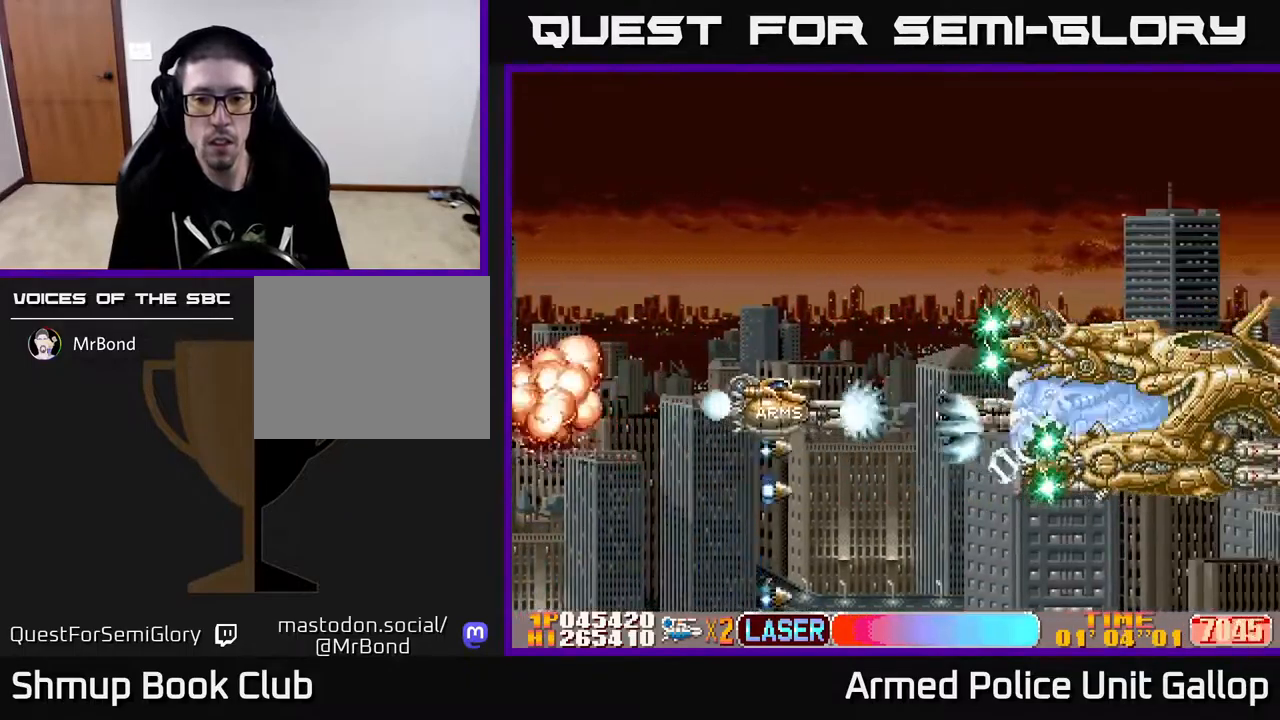
{"buttons": ["A"], "left_stick": "center", "right_stick": "center", "events": [[67, "DPAD_UP", "up"]]}
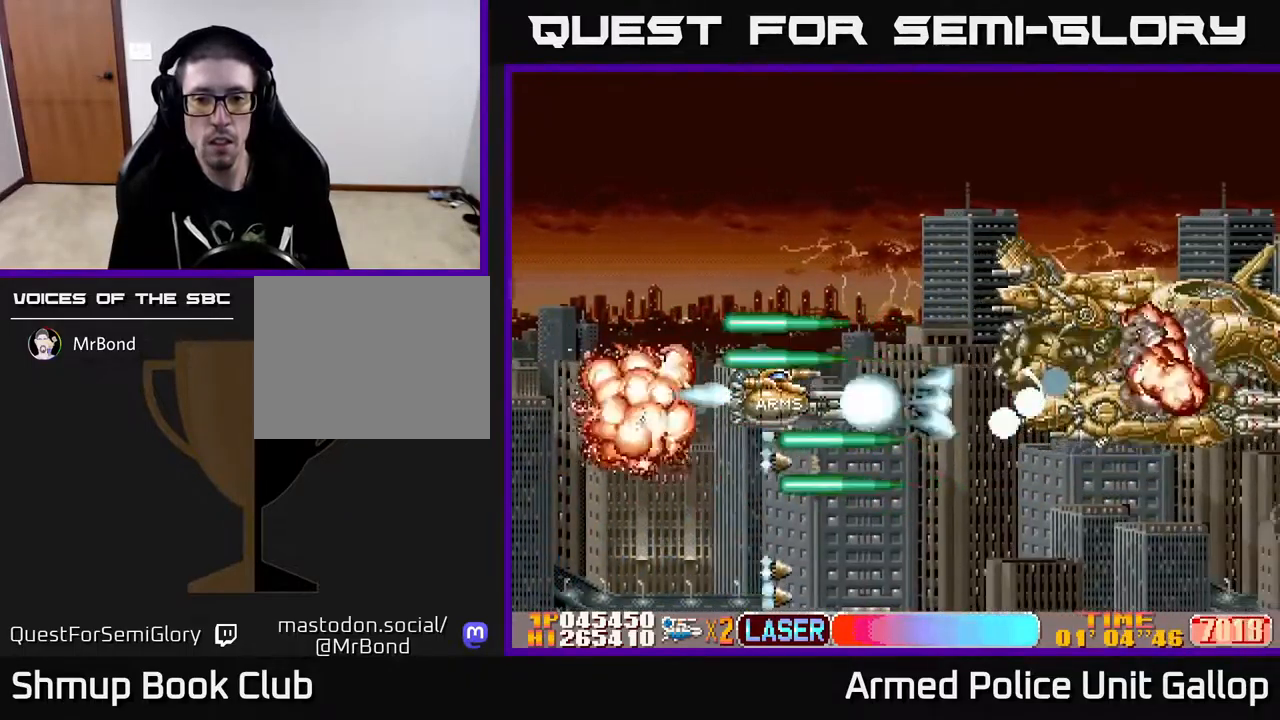
{"buttons": ["A", "DPAD_UP", "DPAD_LEFT"], "left_stick": "center", "right_stick": "center", "events": [[100, "DPAD_UP", "down"], [400, "DPAD_LEFT", "down"]]}
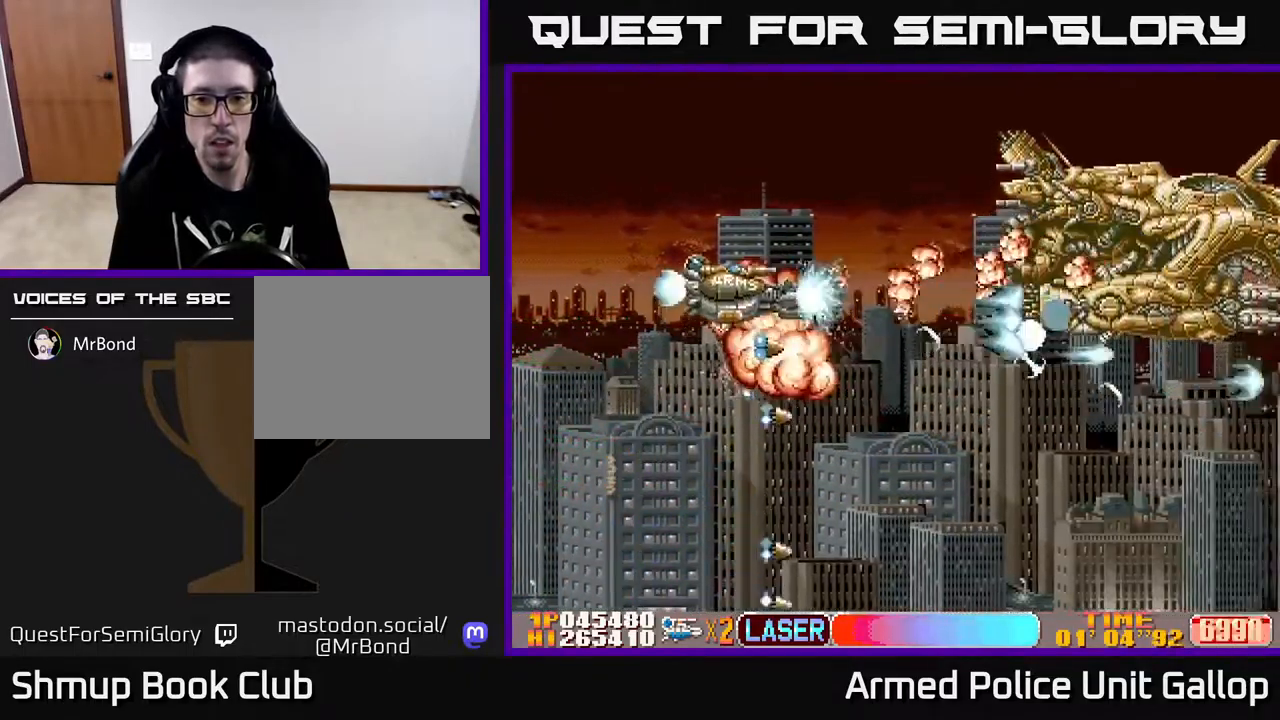
{"buttons": ["A", "DPAD_UP"], "left_stick": "center", "right_stick": "center", "events": [[17, "DPAD_LEFT", "up"], [367, "DPAD_UP", "up"], [383, "DPAD_RIGHT", "down"], [483, "DPAD_UP", "down"], [500, "DPAD_RIGHT", "up"]]}
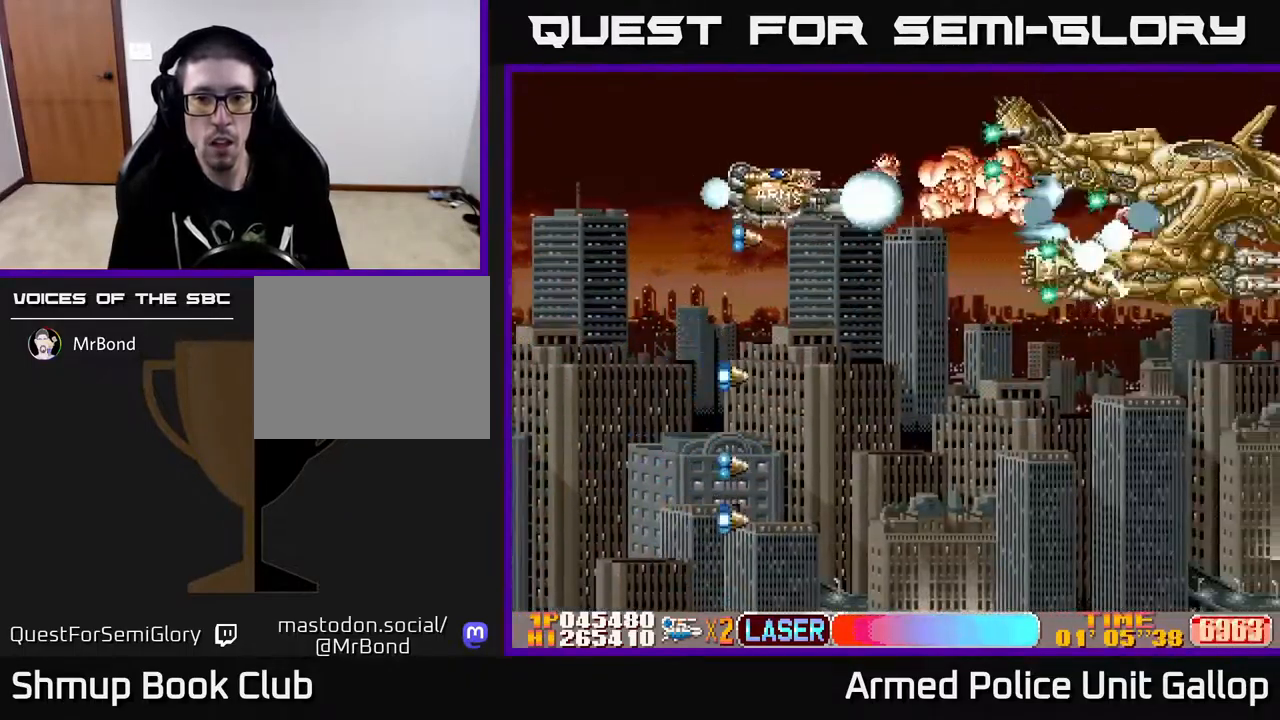
{"buttons": ["A", "DPAD_LEFT"], "left_stick": "center", "right_stick": "center", "events": [[67, "DPAD_UP", "up"], [100, "DPAD_DOWN", "down"], [383, "DPAD_DOWN", "up"], [383, "DPAD_LEFT", "down"]]}
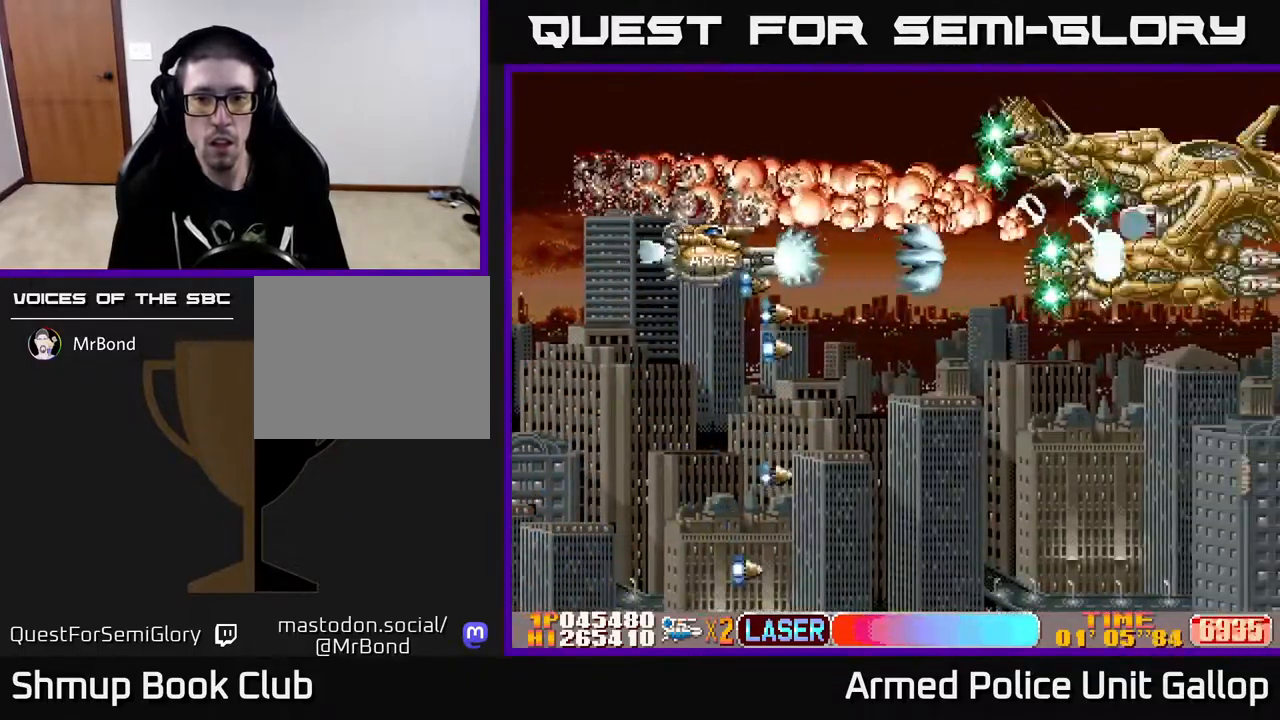
{"buttons": ["A", "B", "DPAD_DOWN", "DPAD_RIGHT"], "left_stick": "center", "right_stick": "center", "events": [[50, "DPAD_DOWN", "down"], [83, "DPAD_LEFT", "up"], [500, "B", "down"], [500, "DPAD_RIGHT", "down"]]}
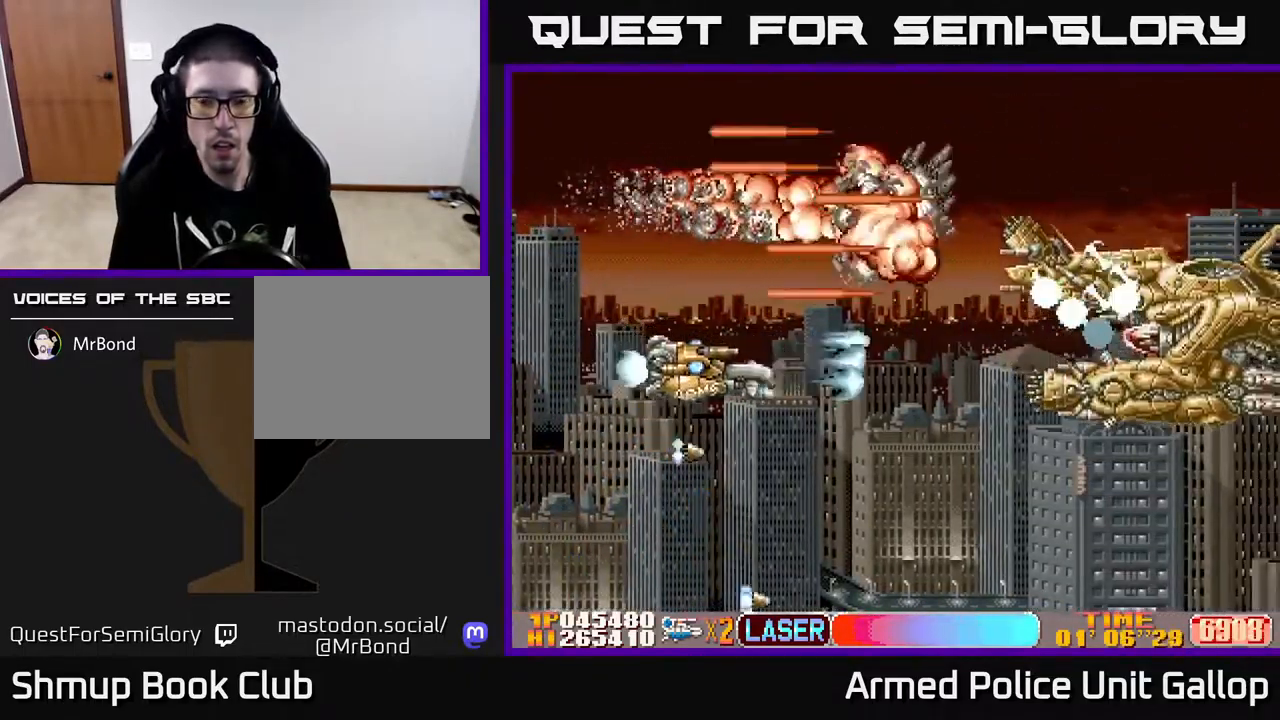
{"buttons": ["B", "DPAD_LEFT"], "left_stick": "center", "right_stick": "center", "events": [[50, "A", "up"], [150, "DPAD_DOWN", "up"], [250, "DPAD_DOWN", "down"], [317, "DPAD_RIGHT", "up"], [450, "DPAD_DOWN", "up"], [467, "DPAD_LEFT", "down"]]}
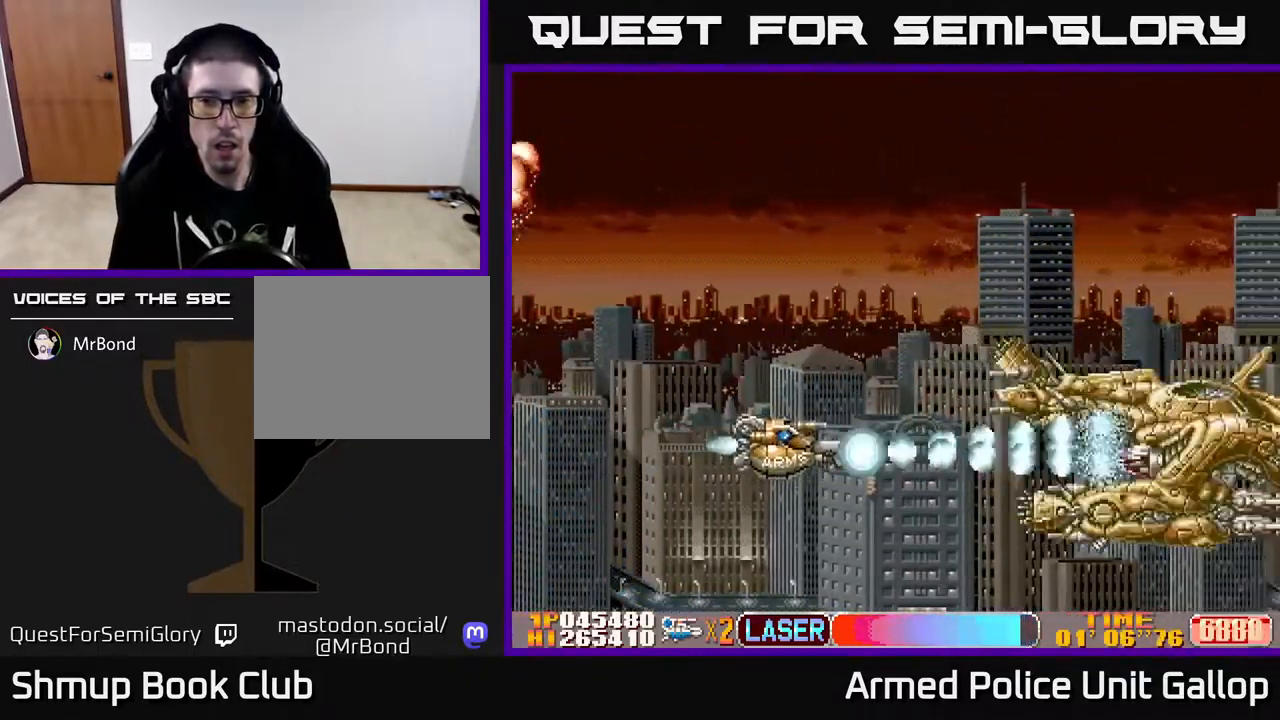
{"buttons": ["B", "DPAD_DOWN", "DPAD_RIGHT"], "left_stick": "center", "right_stick": "center", "events": [[17, "DPAD_UP", "down"], [83, "DPAD_LEFT", "up"], [267, "DPAD_UP", "up"], [317, "DPAD_UP", "down"], [467, "DPAD_UP", "up"], [483, "DPAD_RIGHT", "down"], [500, "DPAD_DOWN", "down"]]}
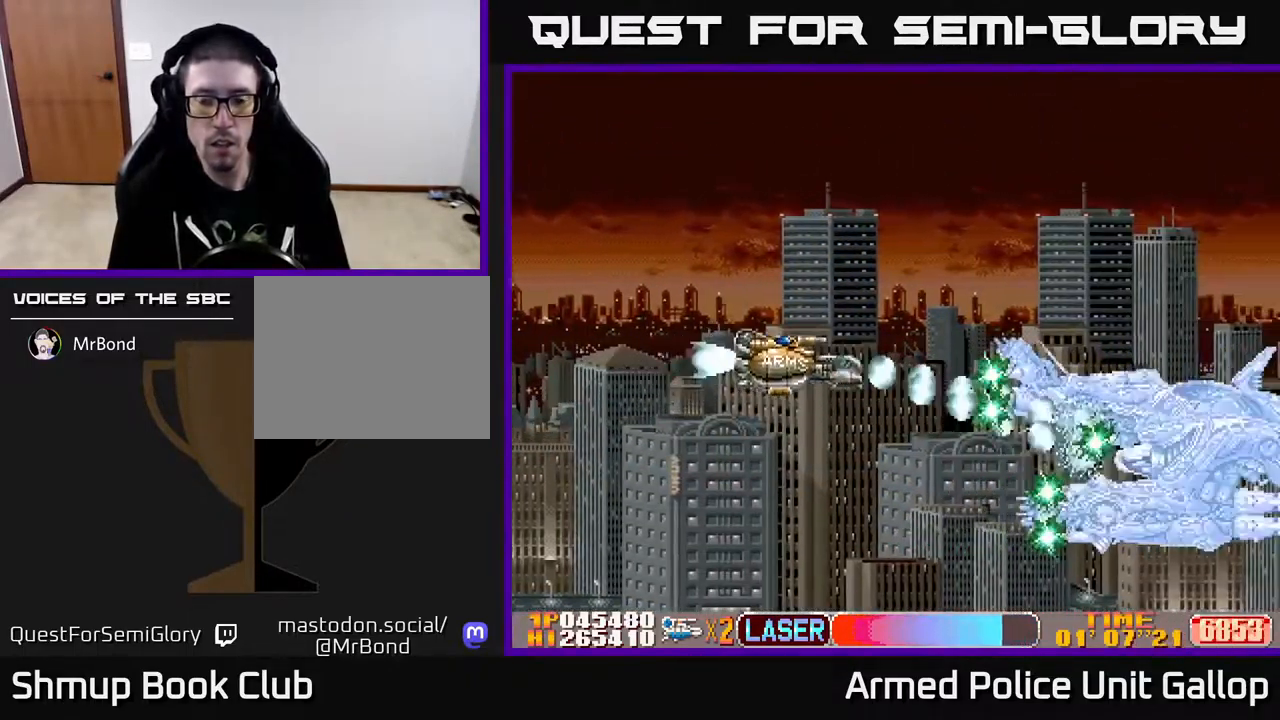
{"buttons": ["B", "DPAD_DOWN"], "left_stick": "center", "right_stick": "center", "events": [[33, "DPAD_RIGHT", "up"], [83, "DPAD_DOWN", "up"], [100, "DPAD_LEFT", "down"], [133, "DPAD_UP", "down"], [250, "DPAD_LEFT", "up"], [417, "DPAD_RIGHT", "down"], [433, "DPAD_UP", "up"], [483, "DPAD_DOWN", "down"], [500, "DPAD_RIGHT", "up"]]}
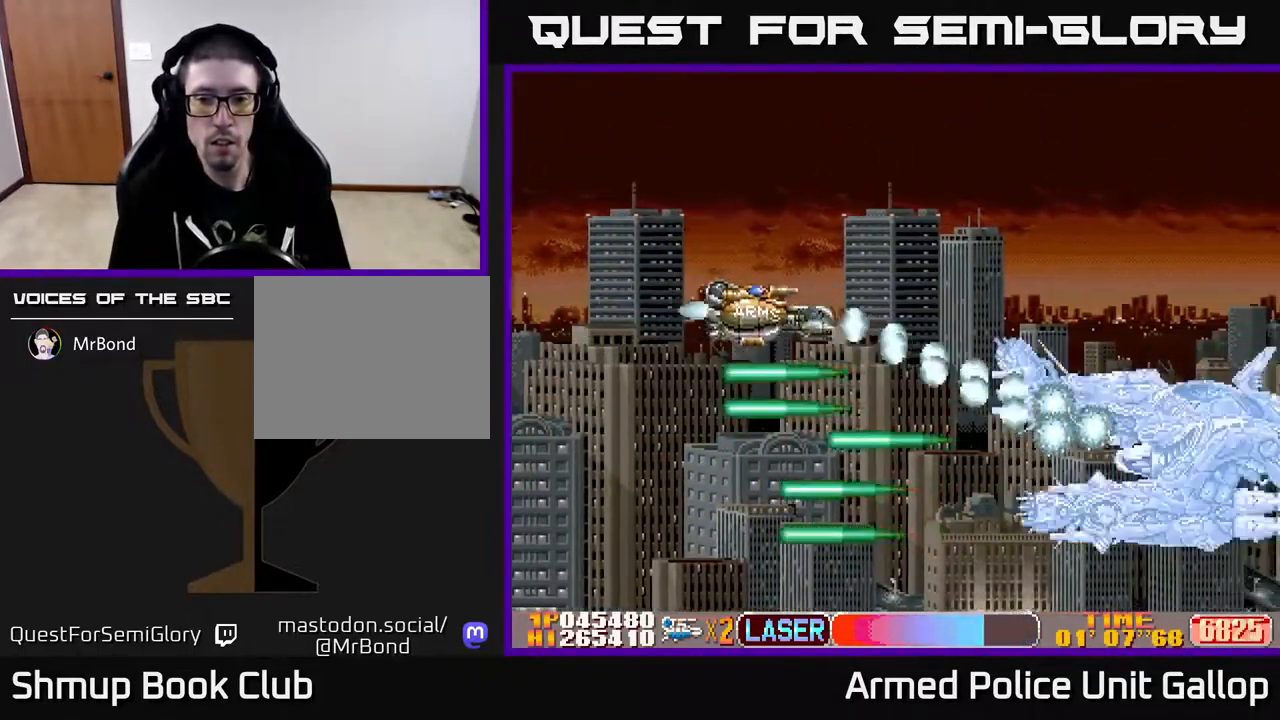
{"buttons": ["B"], "left_stick": "center", "right_stick": "center", "events": [[117, "DPAD_RIGHT", "down"], [200, "DPAD_RIGHT", "up"], [217, "DPAD_DOWN", "up"], [317, "DPAD_DOWN", "down"], [484, "DPAD_DOWN", "up"]]}
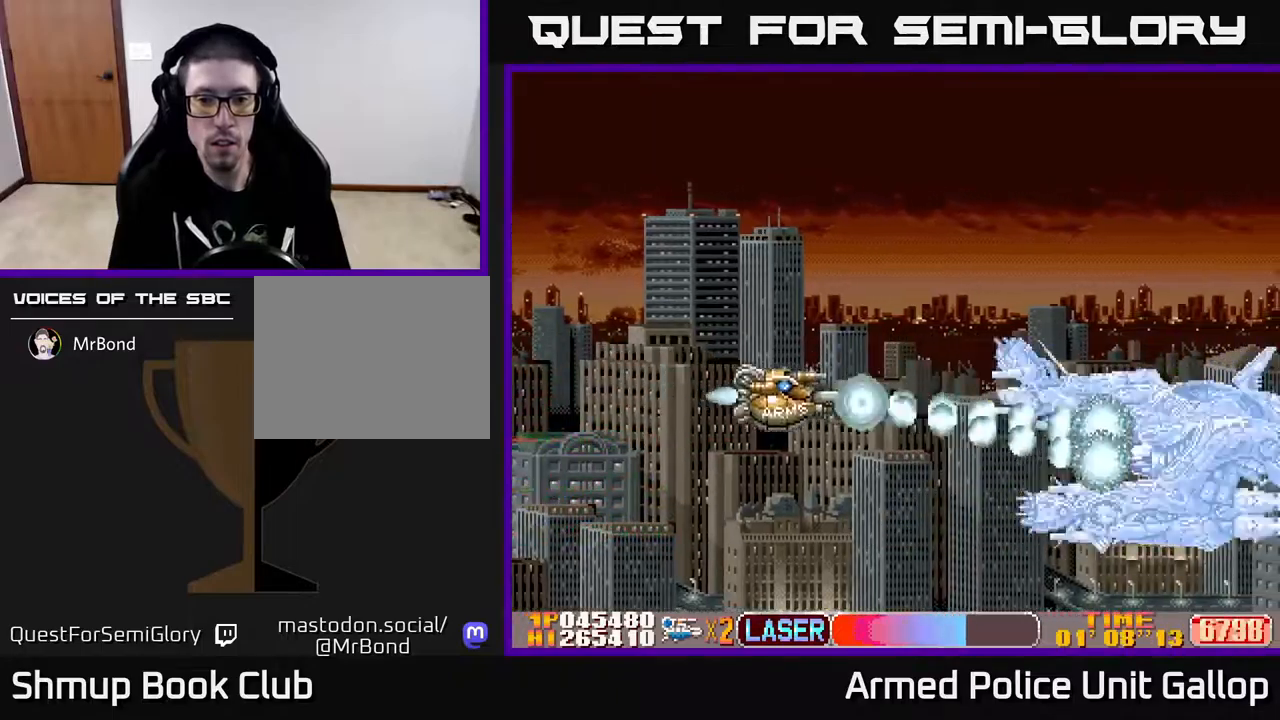
{"buttons": ["B", "DPAD_UP", "DPAD_LEFT"], "left_stick": "center", "right_stick": "center", "events": [[17, "DPAD_LEFT", "down"], [134, "DPAD_UP", "down"], [234, "DPAD_UP", "up"], [250, "DPAD_LEFT", "up"], [400, "DPAD_LEFT", "down"], [400, "DPAD_UP", "down"]]}
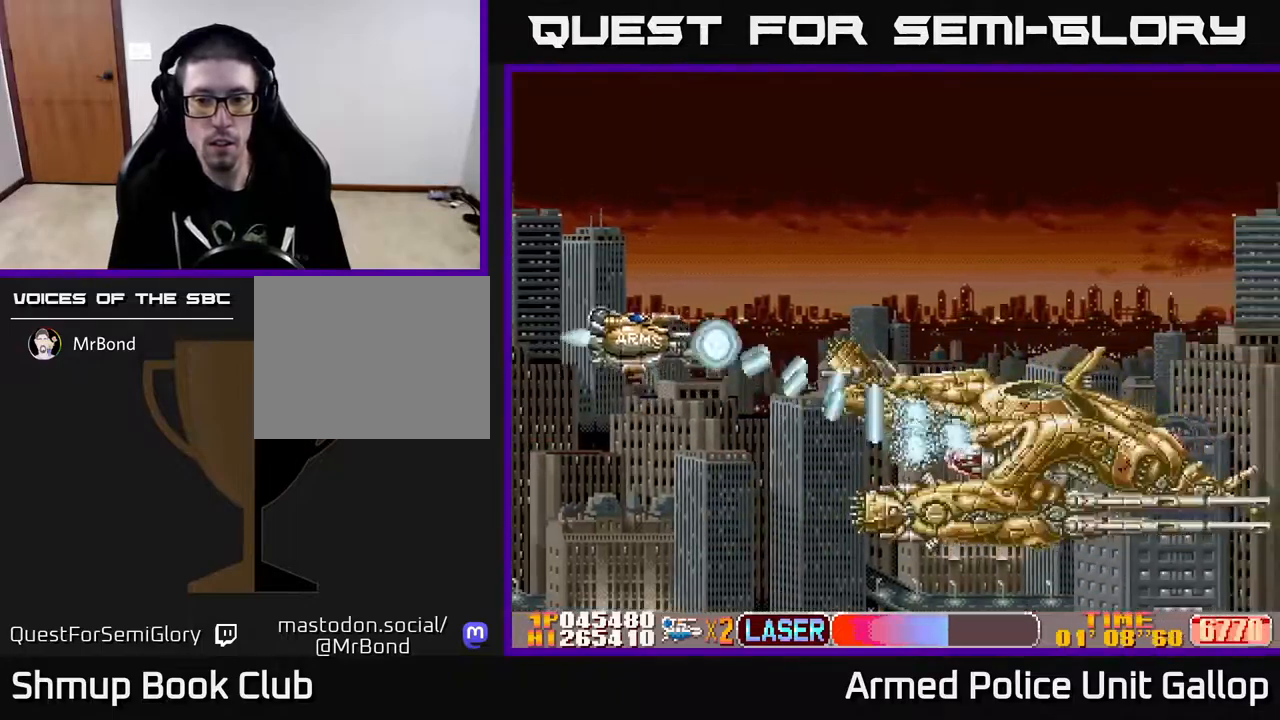
{"buttons": ["B", "DPAD_LEFT"], "left_stick": "center", "right_stick": "center", "events": [[184, "DPAD_LEFT", "up"], [317, "DPAD_LEFT", "down"], [367, "DPAD_UP", "up"]]}
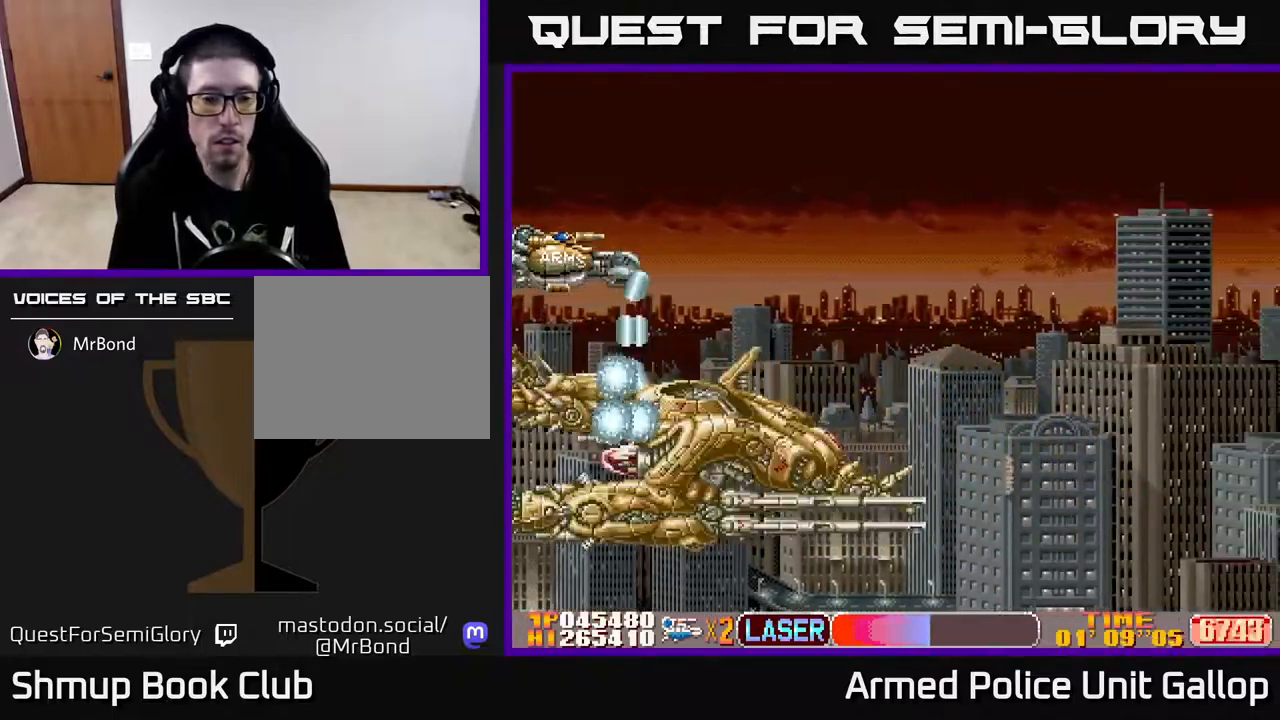
{"buttons": ["A", "DPAD_RIGHT"], "left_stick": "center", "right_stick": "center", "events": [[34, "DPAD_LEFT", "up"], [50, "DPAD_RIGHT", "down"], [100, "A", "down"], [134, "B", "up"]]}
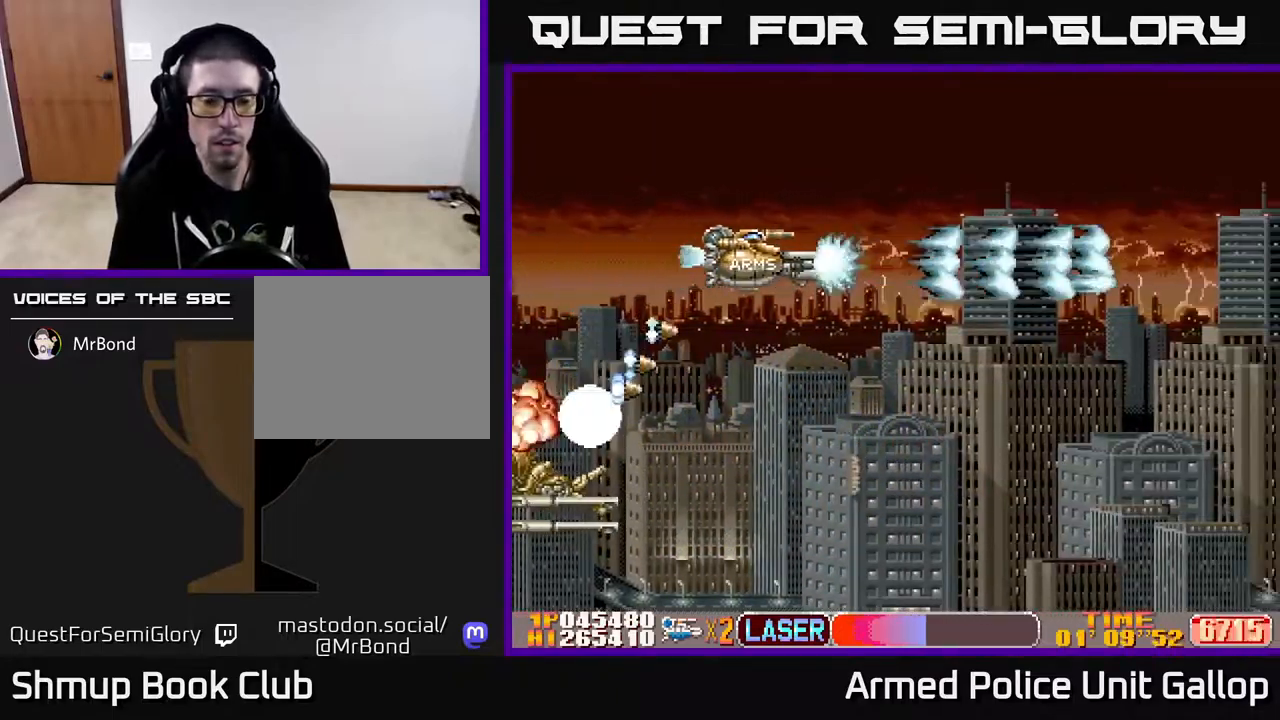
{"buttons": ["DPAD_RIGHT"], "left_stick": "center", "right_stick": "center", "events": [[184, "A", "up"]]}
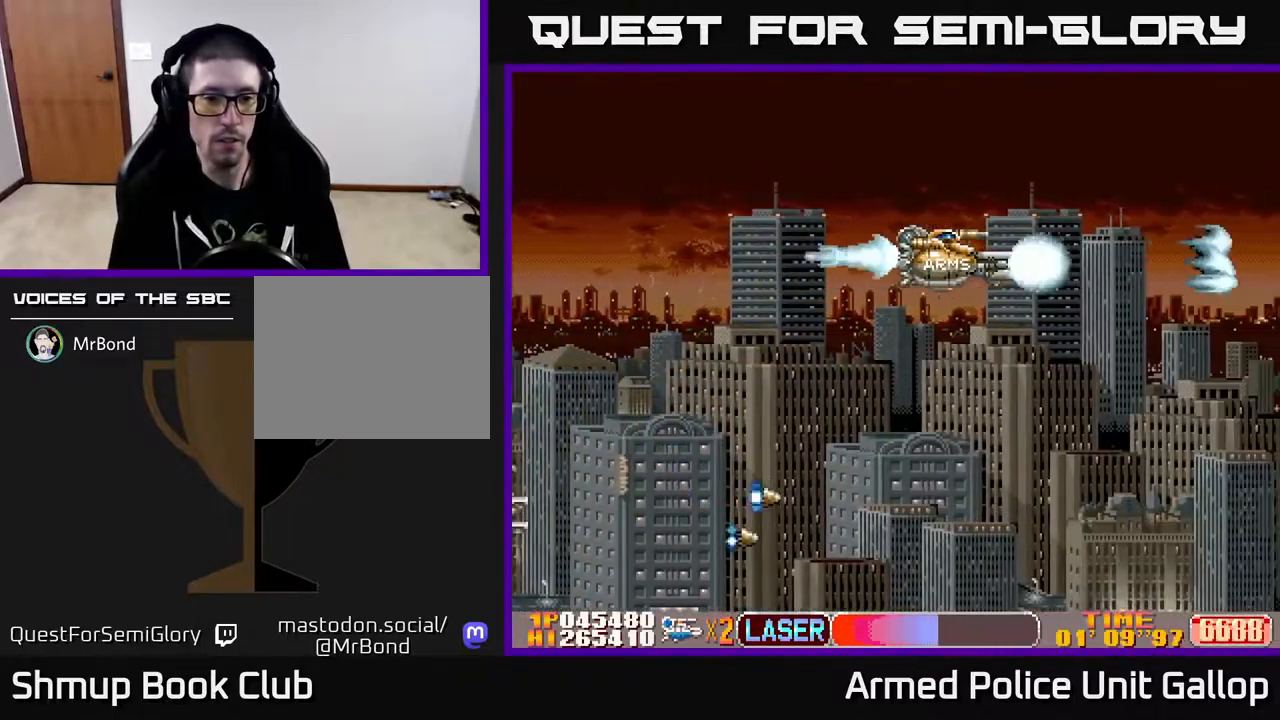
{"buttons": ["A", "DPAD_LEFT"], "left_stick": "center", "right_stick": "center", "events": [[384, "DPAD_RIGHT", "up"], [417, "DPAD_LEFT", "down"], [434, "A", "down"]]}
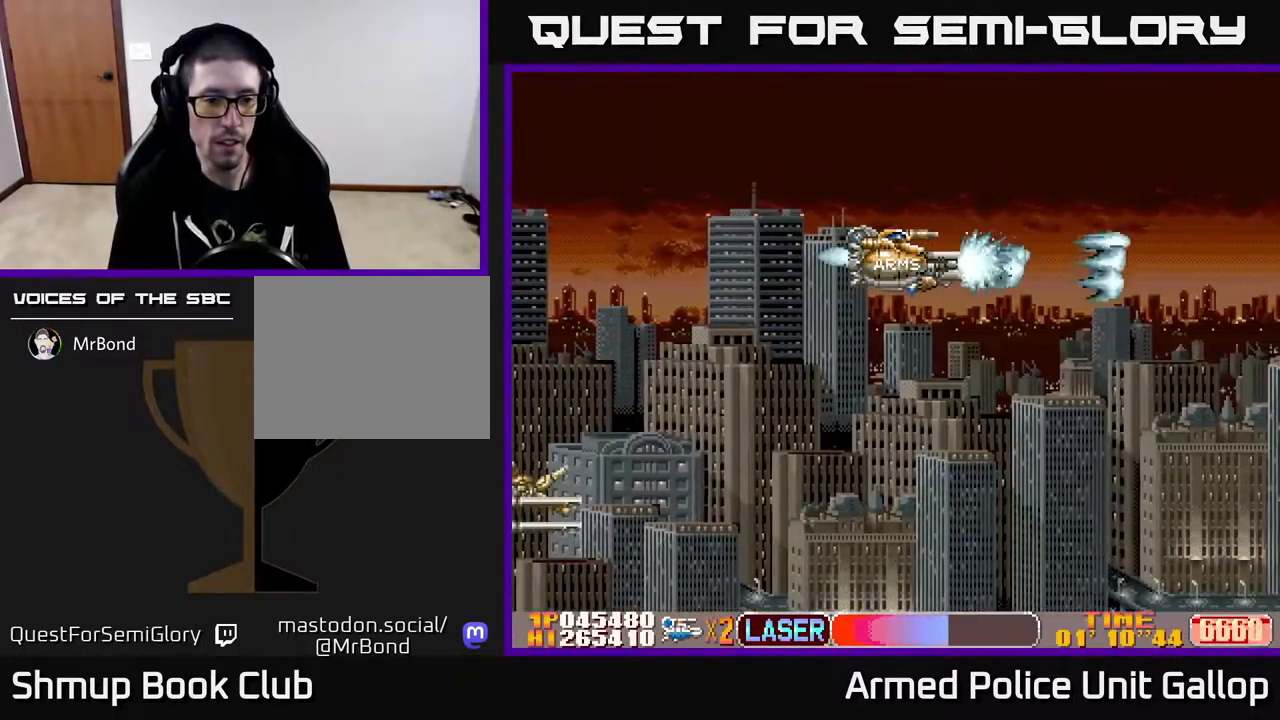
{"buttons": ["A", "DPAD_LEFT"], "left_stick": "center", "right_stick": "center", "events": []}
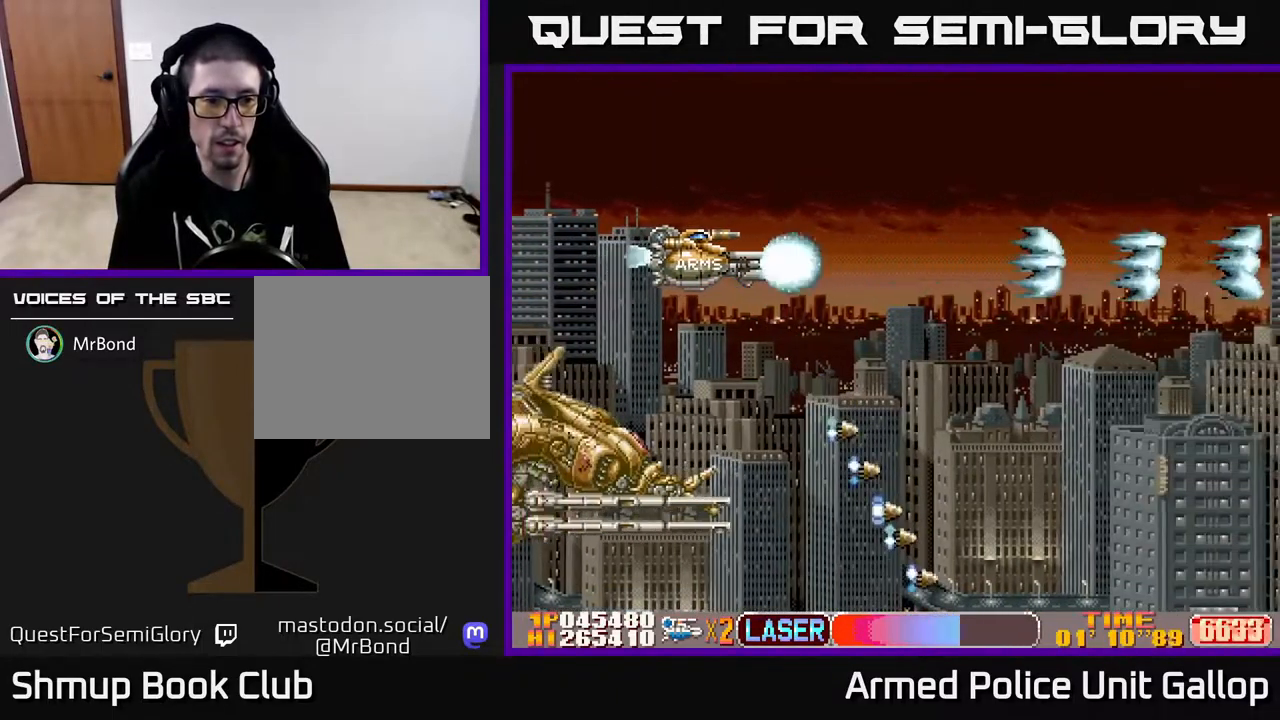
{"buttons": ["B"], "left_stick": "center", "right_stick": "center", "events": [[34, "A", "up"], [50, "B", "down"], [250, "DPAD_DOWN", "down"], [367, "DPAD_DOWN", "up"], [484, "DPAD_LEFT", "up"]]}
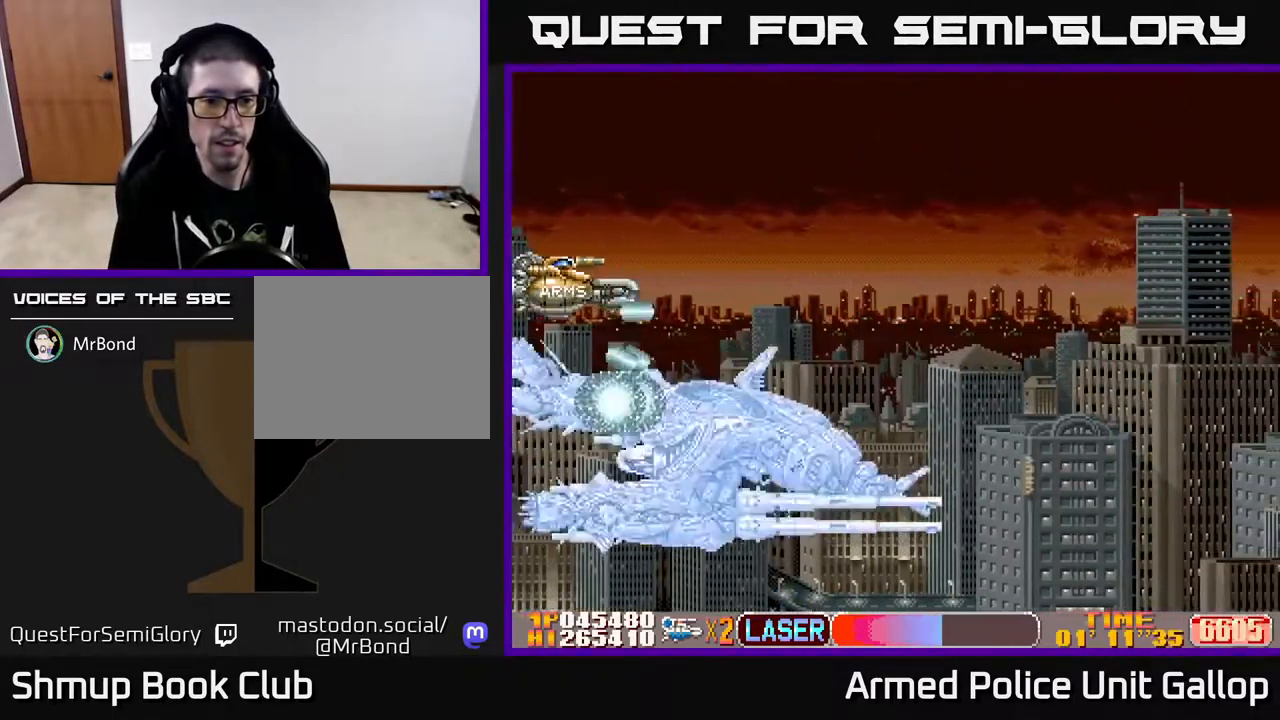
{"buttons": ["B", "DPAD_DOWN", "DPAD_RIGHT"], "left_stick": "center", "right_stick": "center", "events": [[150, "DPAD_DOWN", "down"], [250, "DPAD_LEFT", "down"], [267, "DPAD_DOWN", "up"], [367, "DPAD_DOWN", "down"], [400, "DPAD_LEFT", "up"], [484, "DPAD_RIGHT", "down"]]}
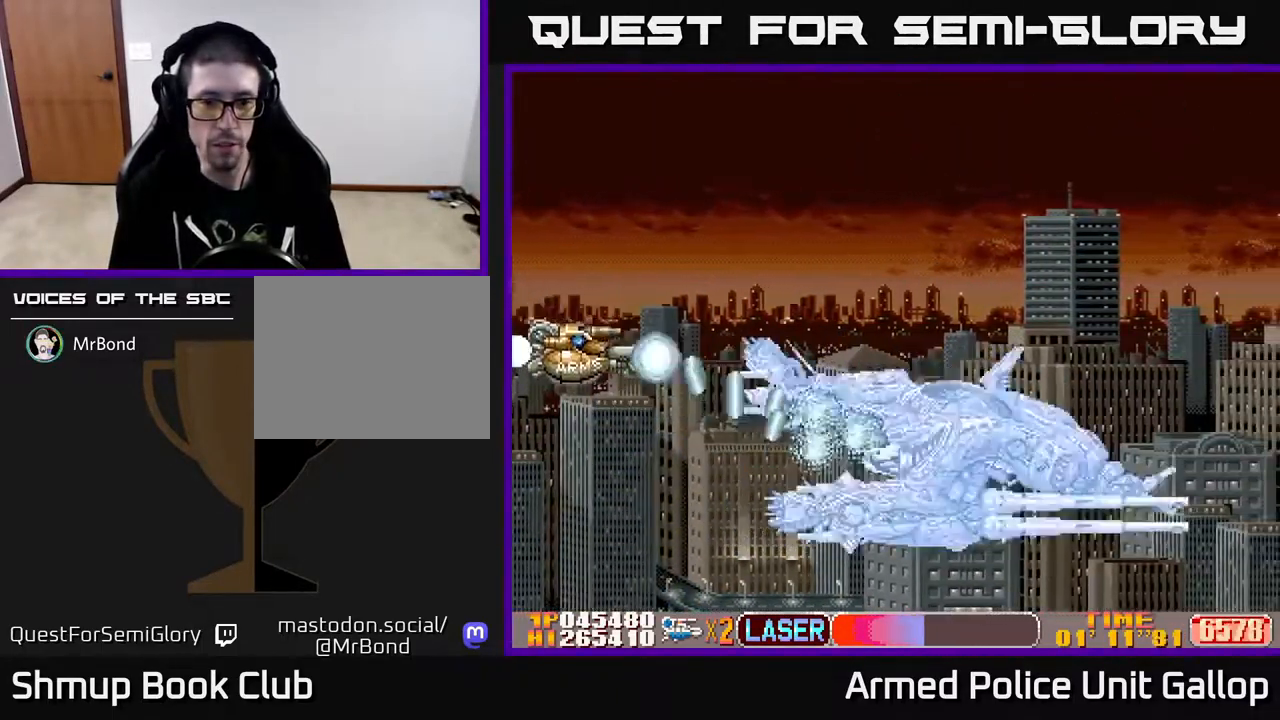
{"buttons": ["B", "DPAD_RIGHT"], "left_stick": "center", "right_stick": "center", "events": [[484, "DPAD_DOWN", "up"]]}
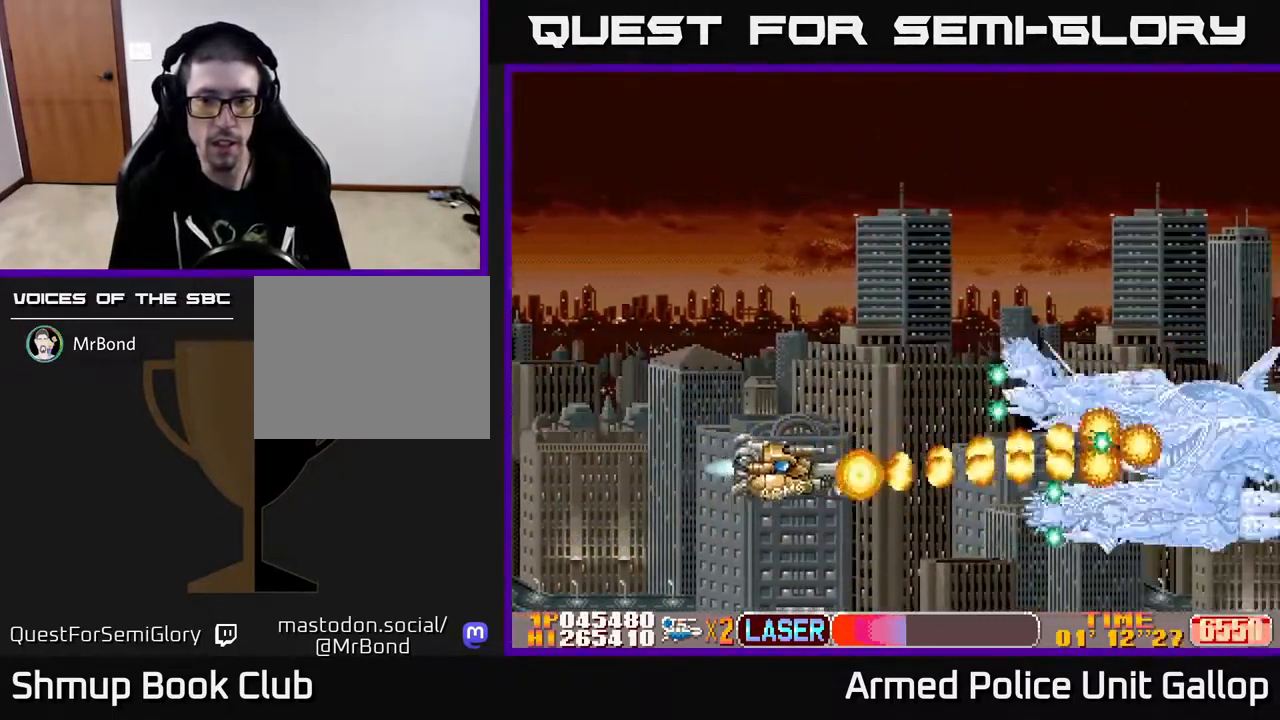
{"buttons": ["B", "DPAD_UP"], "left_stick": "center", "right_stick": "center", "events": [[67, "DPAD_RIGHT", "up"], [100, "DPAD_LEFT", "down"], [266, "DPAD_UP", "down"], [450, "DPAD_LEFT", "up"]]}
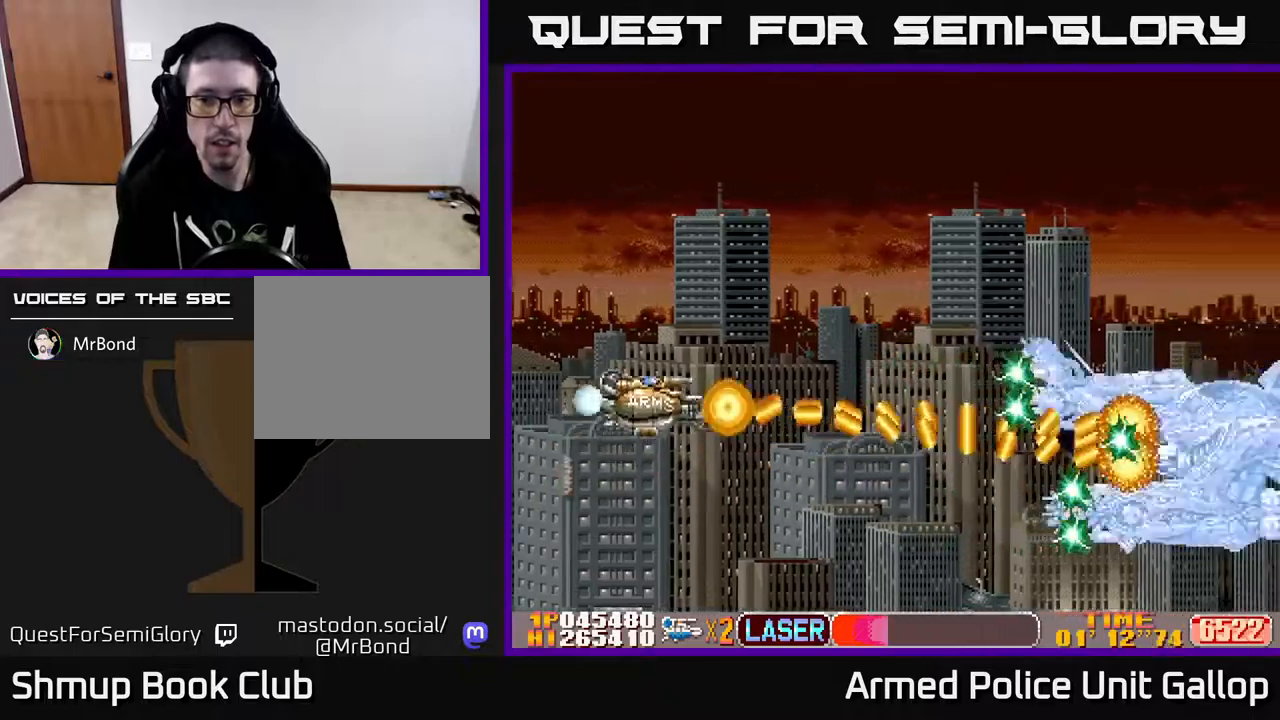
{"buttons": ["B", "DPAD_RIGHT"], "left_stick": "center", "right_stick": "center", "events": [[267, "DPAD_RIGHT", "down"], [500, "DPAD_UP", "up"]]}
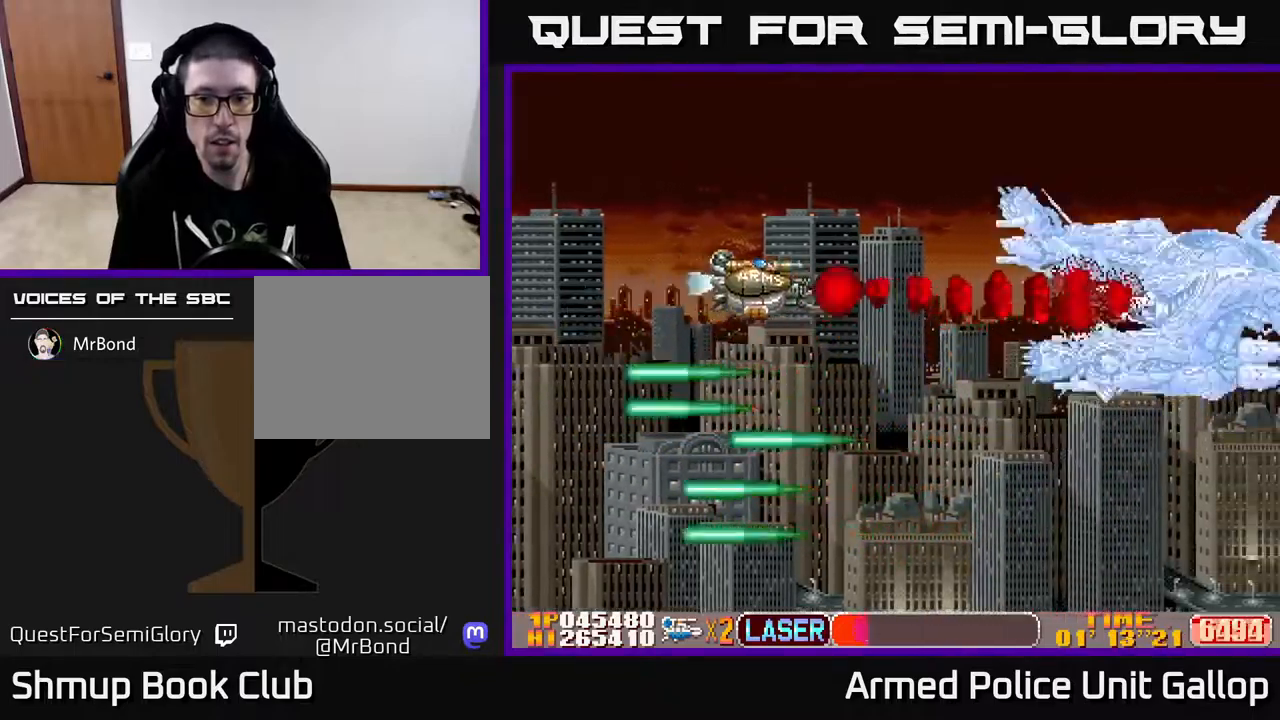
{"buttons": ["B", "DPAD_DOWN", "DPAD_LEFT"], "left_stick": "center", "right_stick": "center", "events": [[100, "DPAD_DOWN", "down"], [184, "DPAD_DOWN", "up"], [217, "DPAD_UP", "down"], [250, "DPAD_RIGHT", "up"], [317, "DPAD_LEFT", "down"], [350, "DPAD_UP", "up"], [484, "DPAD_DOWN", "down"]]}
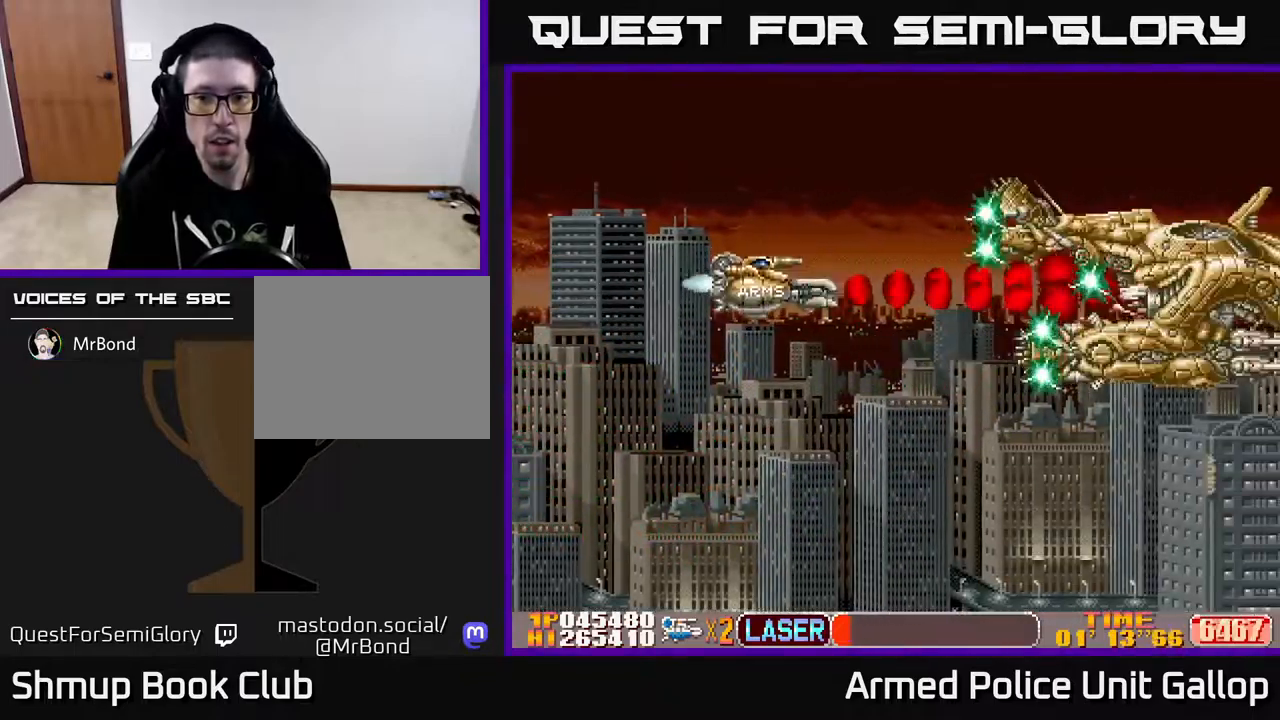
{"buttons": ["B", "DPAD_DOWN"], "left_stick": "center", "right_stick": "center", "events": [[50, "DPAD_DOWN", "up"], [167, "DPAD_DOWN", "down"], [250, "DPAD_LEFT", "up"]]}
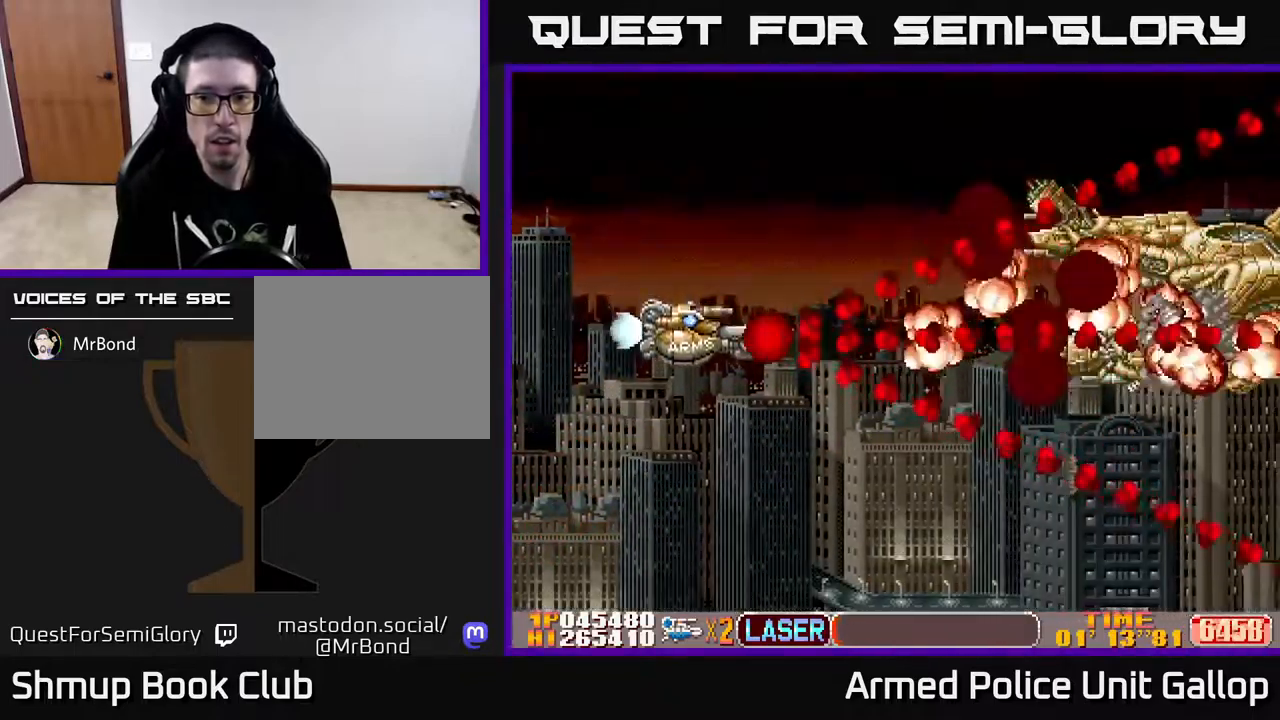
{"buttons": ["A", "DPAD_DOWN", "DPAD_RIGHT"], "left_stick": "center", "right_stick": "center", "events": [[167, "A", "down"], [167, "DPAD_RIGHT", "down"], [184, "B", "up"]]}
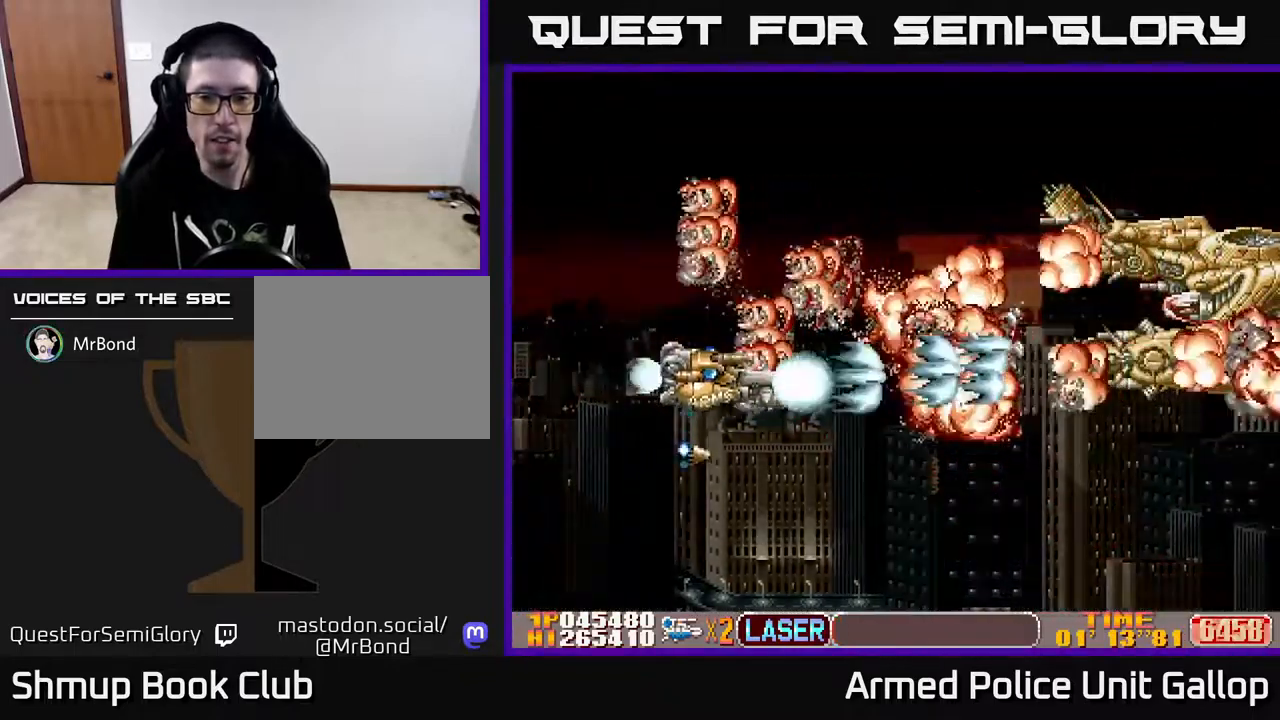
{"buttons": ["A", "DPAD_RIGHT"], "left_stick": "center", "right_stick": "center", "events": [[50, "DPAD_DOWN", "up"]]}
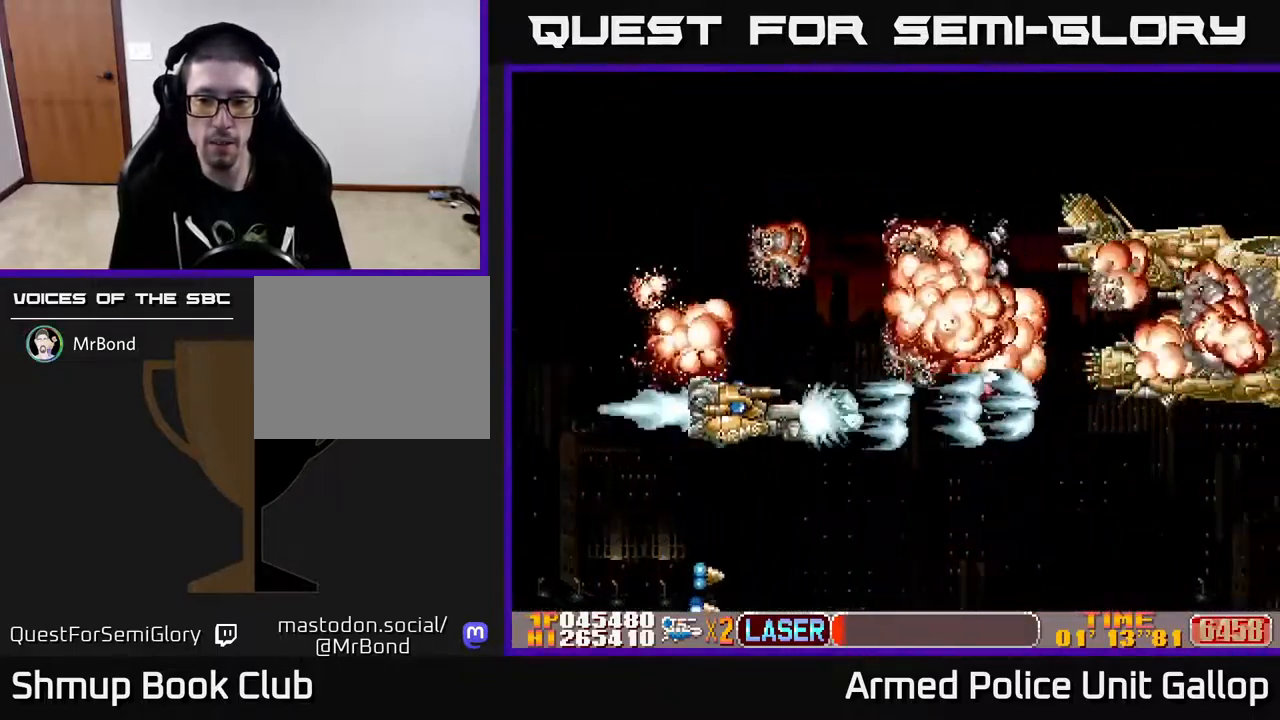
{"buttons": [], "left_stick": "center", "right_stick": "center", "events": [[150, "A", "up"], [167, "DPAD_RIGHT", "up"]]}